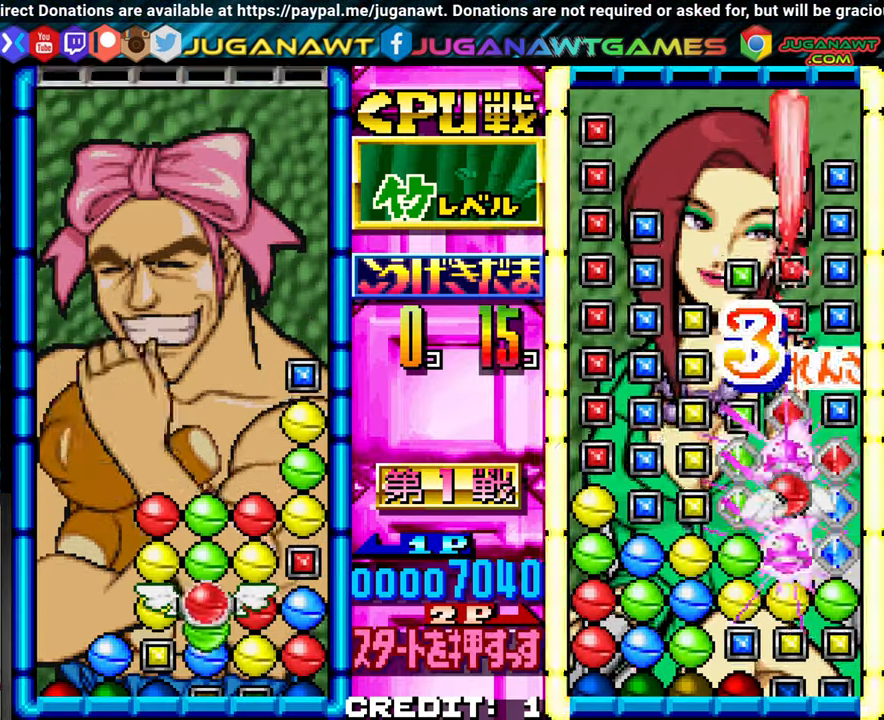
Gameplay with a controller (arcade stick); each line is a JSON object with the inputs held at the frame after it. "events" lists button and stick changes between this image and that frame as [ms after this image, input, new state], when the widget could be followed in between. Not read: L3 R3.
{"buttons": [], "left_stick": "center"}
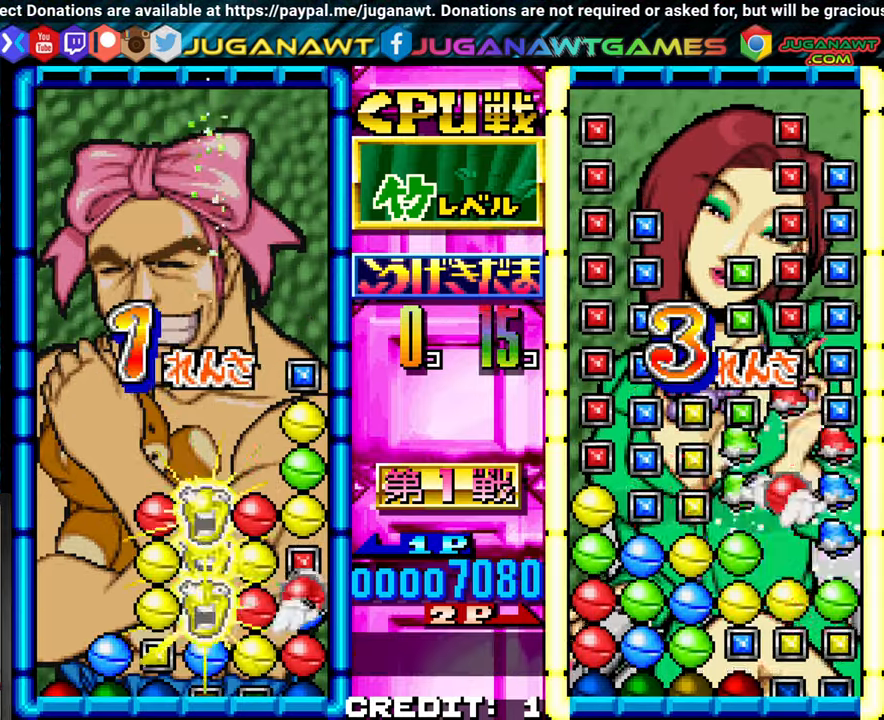
{"buttons": [], "left_stick": "center", "events": [[233, "left_stick", "up"], [283, "left_stick", "center"]]}
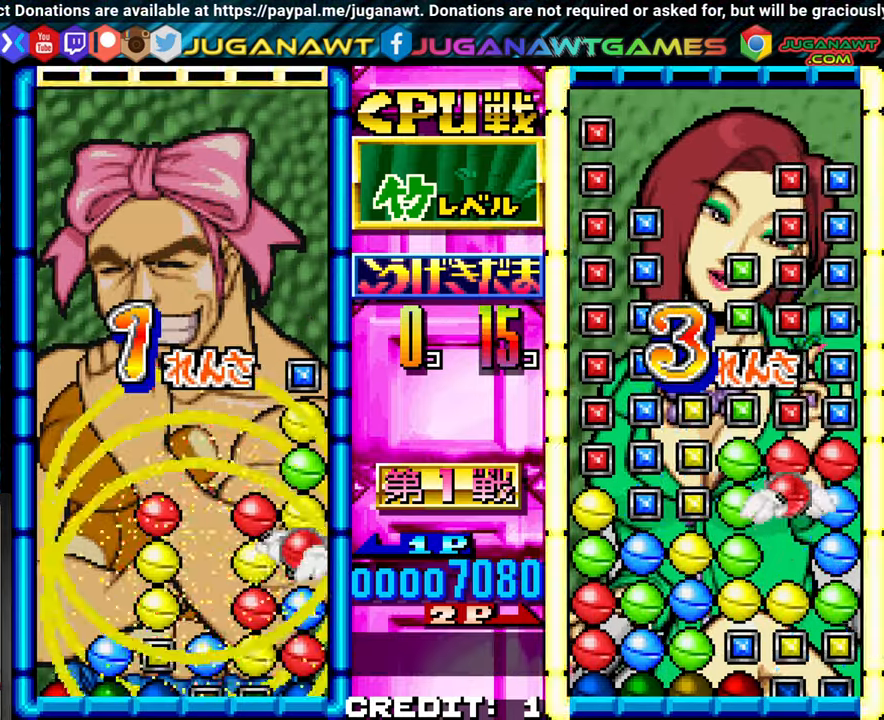
{"buttons": ["SQUARE"], "left_stick": "center", "events": [[50, "left_stick", "left"], [150, "left_stick", "center"], [450, "SQUARE", "down"]]}
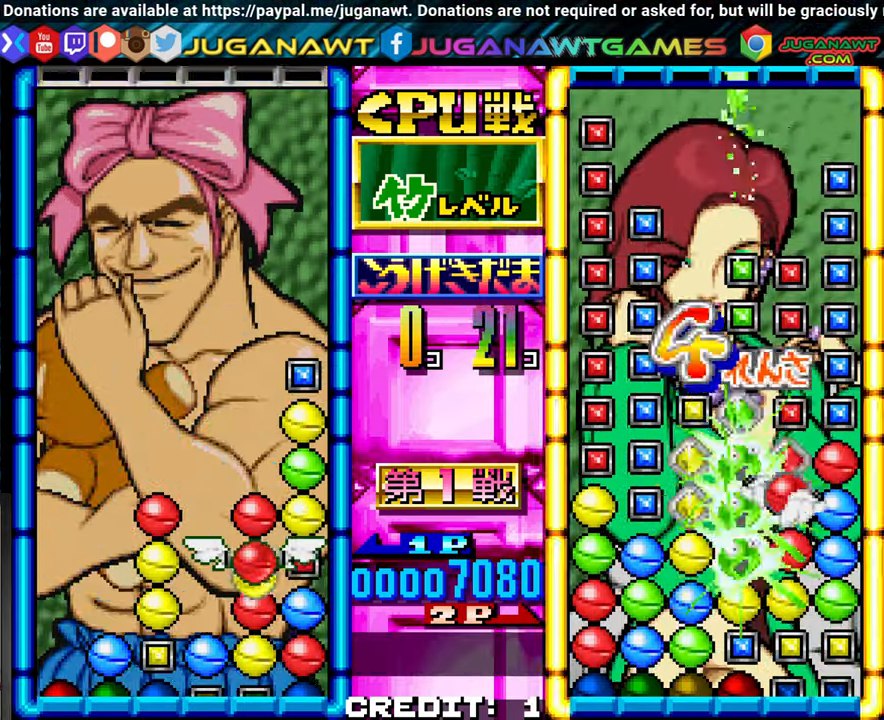
{"buttons": [], "left_stick": "center", "events": [[67, "SQUARE", "up"], [250, "left_stick", "left"], [350, "left_stick", "center"]]}
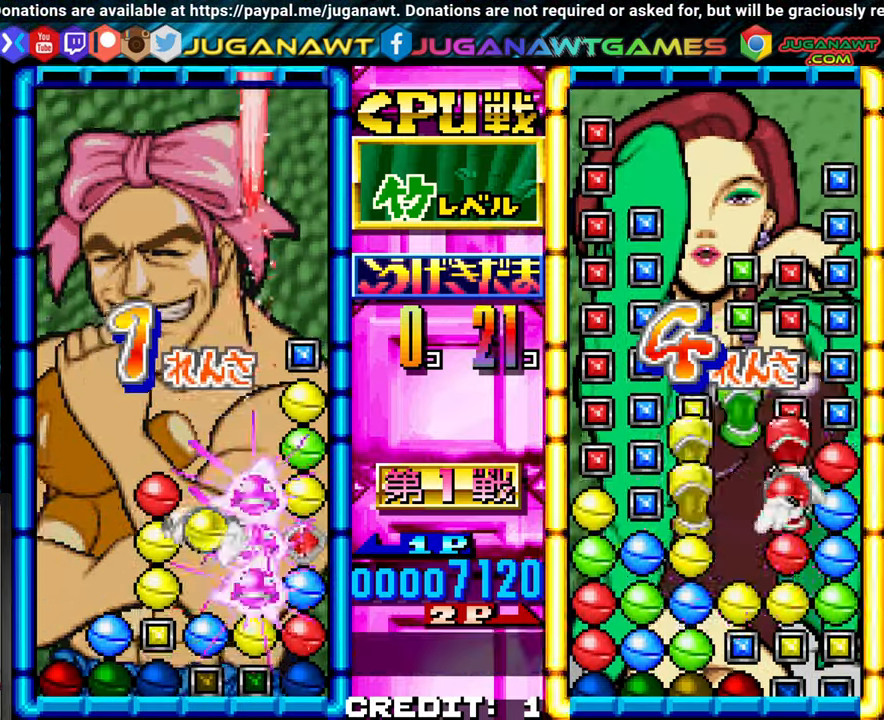
{"buttons": [], "left_stick": "left"}
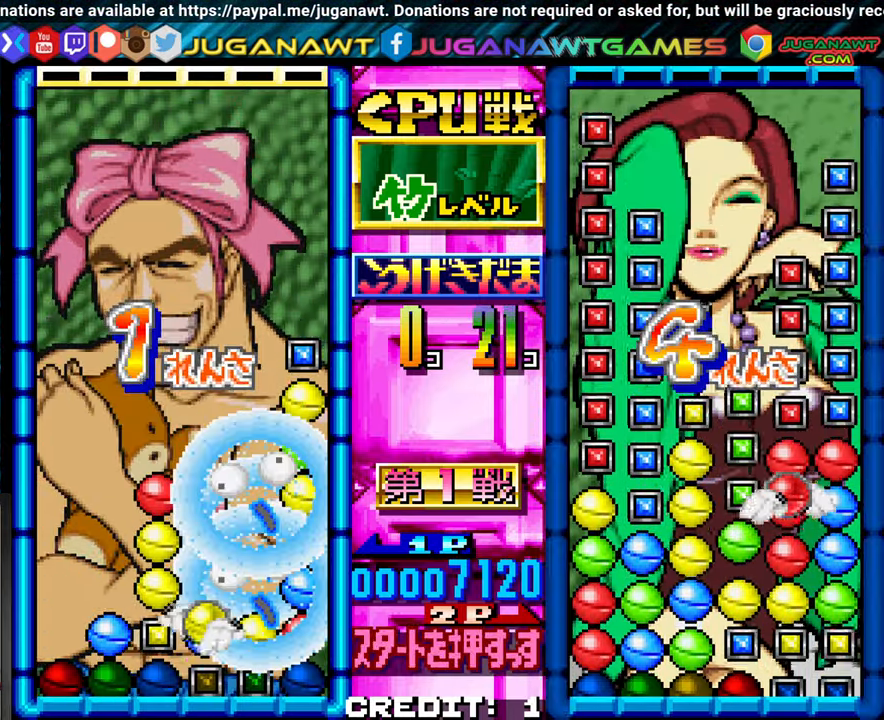
{"buttons": [], "left_stick": "center", "events": [[83, "left_stick", "center"], [300, "SQUARE", "down"], [417, "SQUARE", "up"]]}
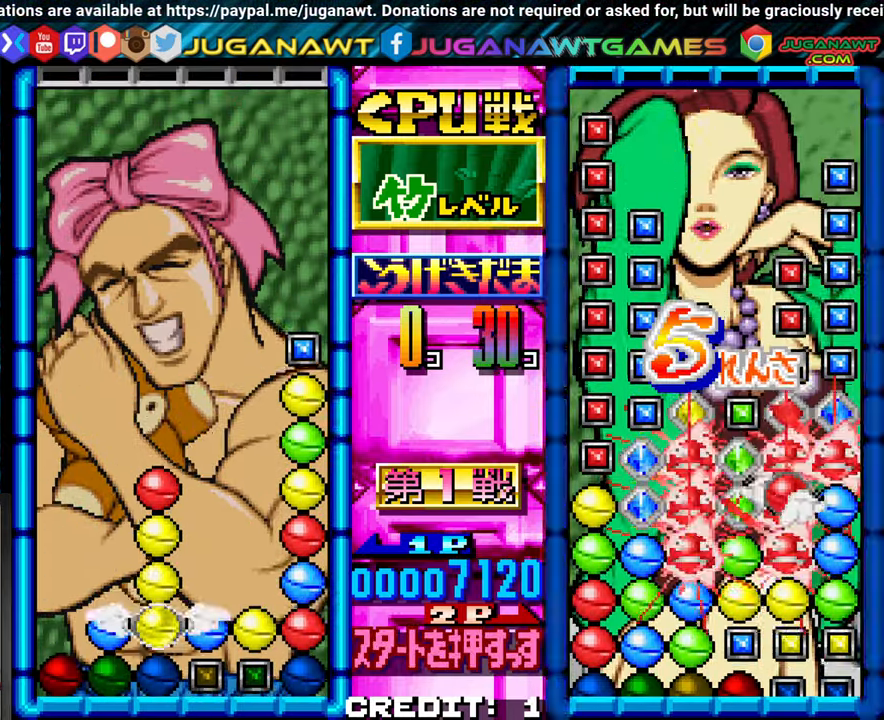
{"buttons": [], "left_stick": "up", "events": [[150, "SQUARE", "down"], [283, "SQUARE", "up"], [467, "left_stick", "up"]]}
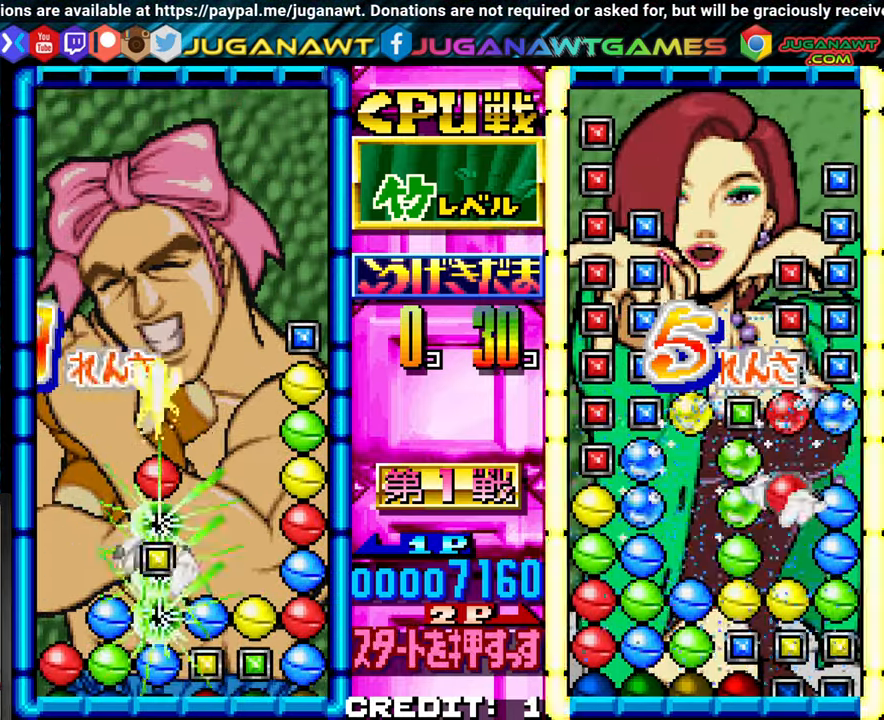
{"buttons": [], "left_stick": "center"}
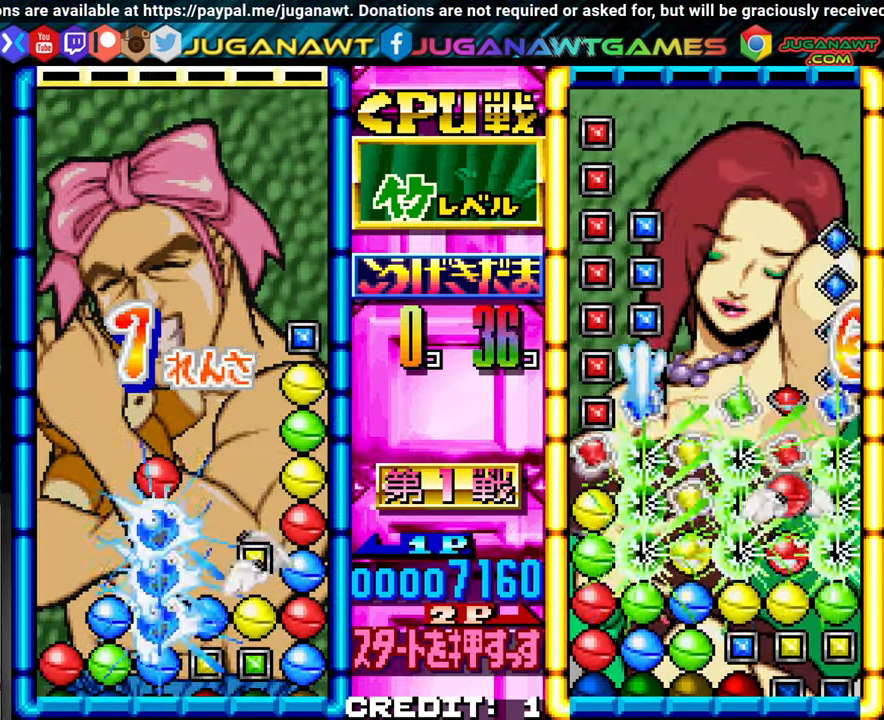
{"buttons": [], "left_stick": "center", "events": [[367, "left_stick", "up"], [450, "left_stick", "center"]]}
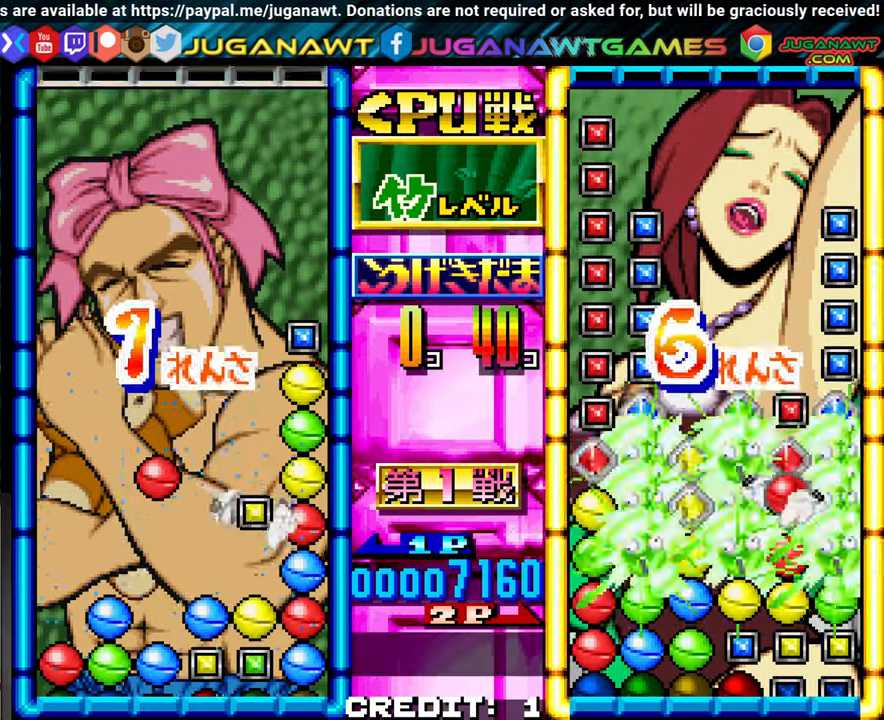
{"buttons": ["SQUARE"], "left_stick": "center"}
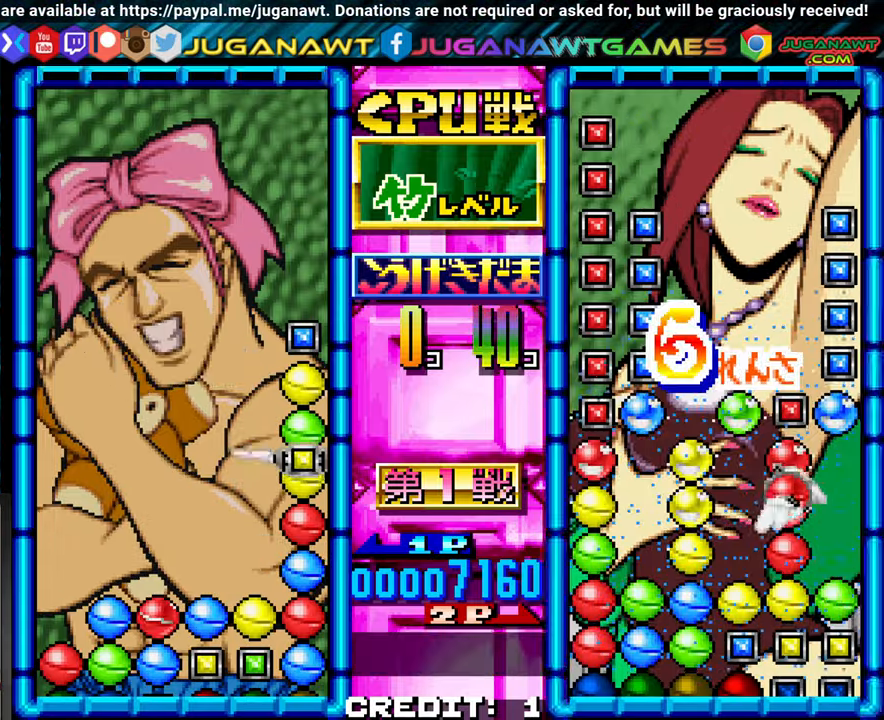
{"buttons": ["SQUARE"], "left_stick": "center", "events": [[134, "SQUARE", "up"], [200, "left_stick", "left"], [284, "left_stick", "center"], [467, "SQUARE", "down"]]}
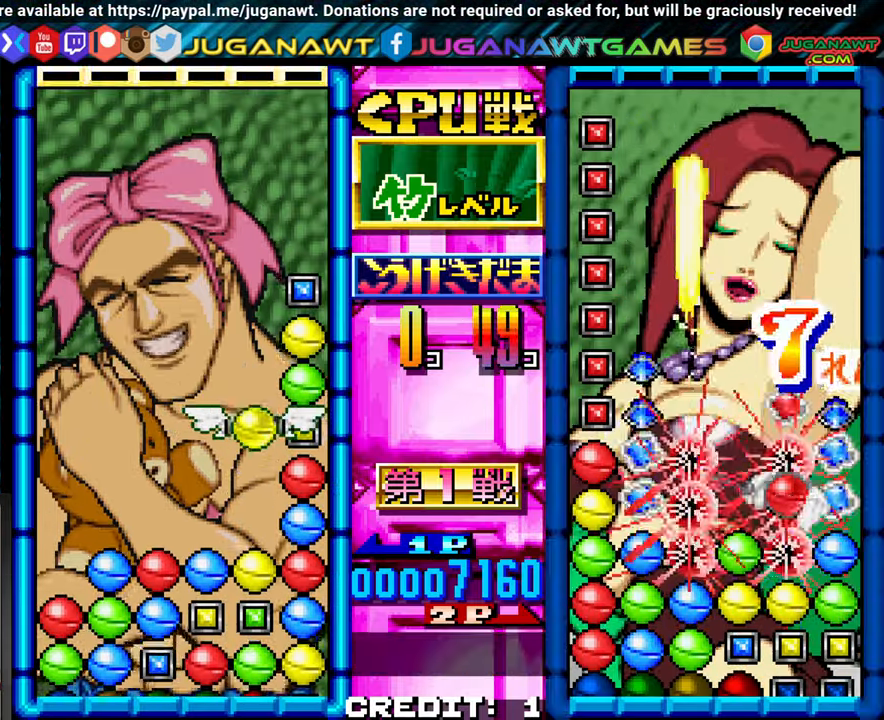
{"buttons": [], "left_stick": "center", "events": [[84, "SQUARE", "up"], [250, "left_stick", "up"], [334, "left_stick", "center"]]}
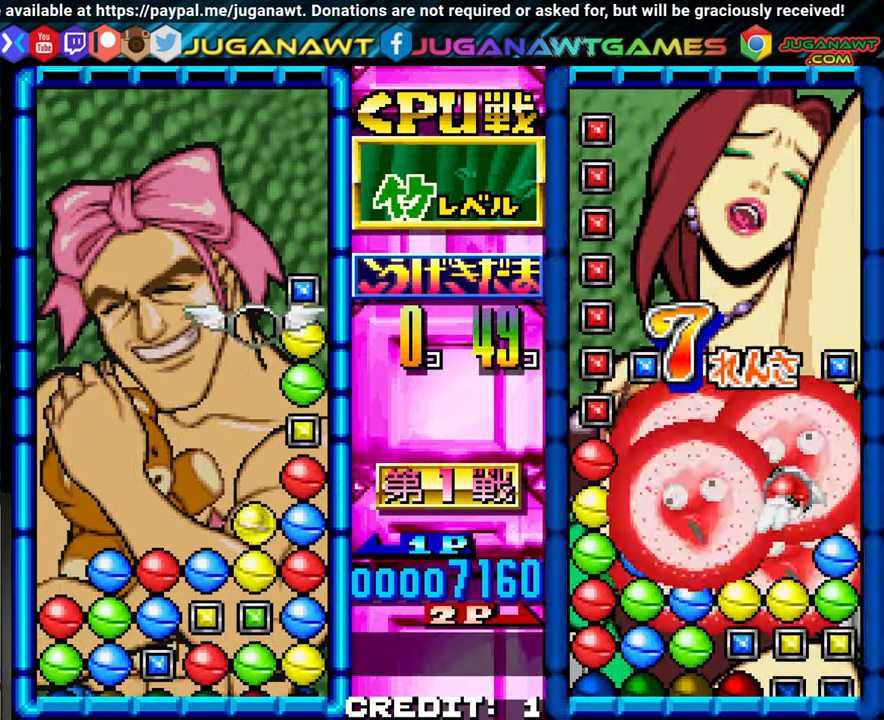
{"buttons": [], "left_stick": "left"}
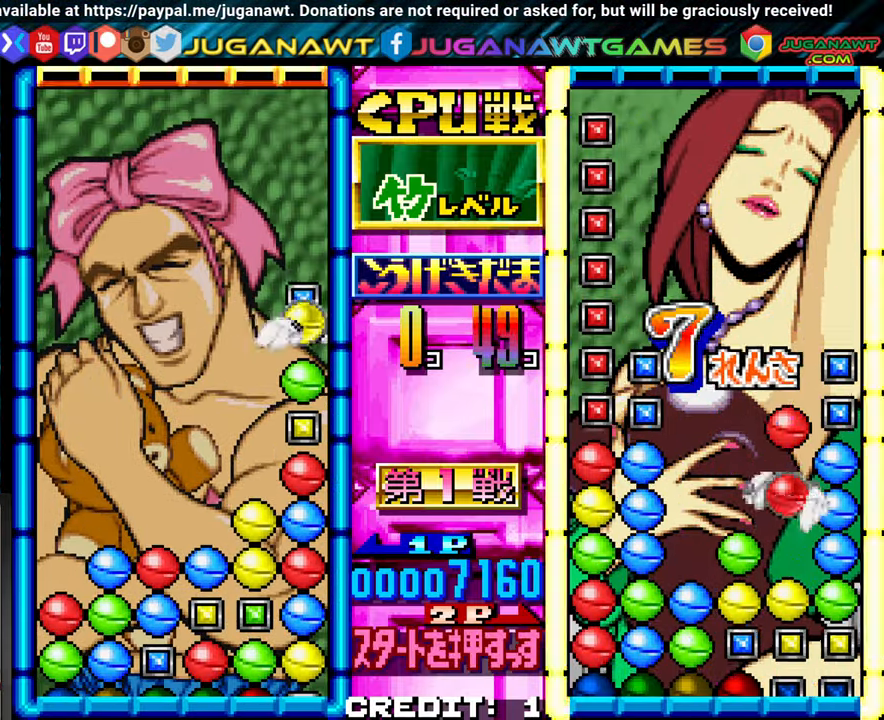
{"buttons": [], "left_stick": "center", "events": [[100, "left_stick", "center"], [250, "SQUARE", "down"], [334, "SQUARE", "up"]]}
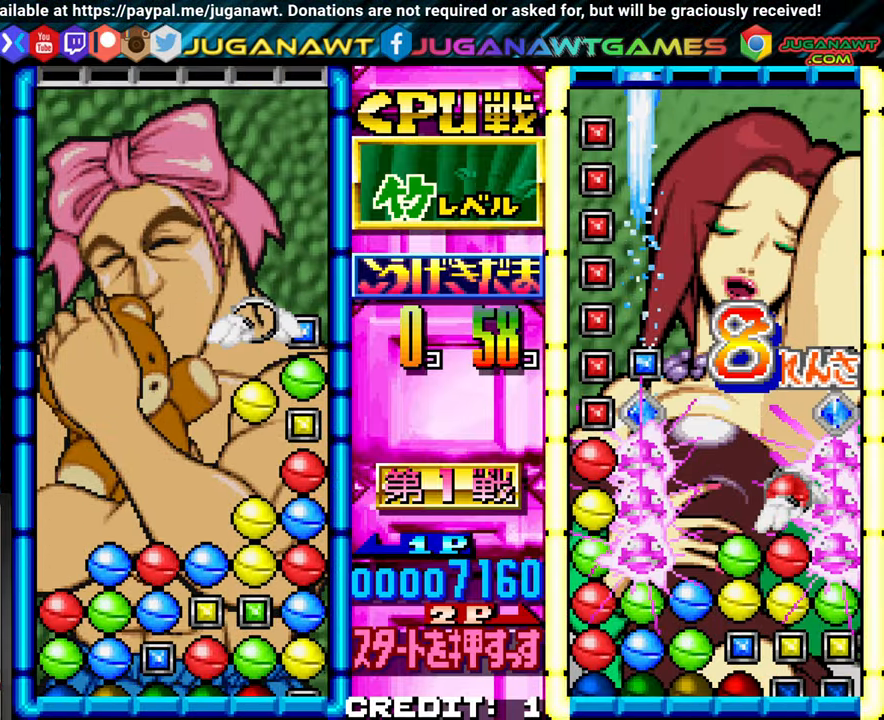
{"buttons": [], "left_stick": "center", "events": [[117, "left_stick", "left"], [184, "left_stick", "center"]]}